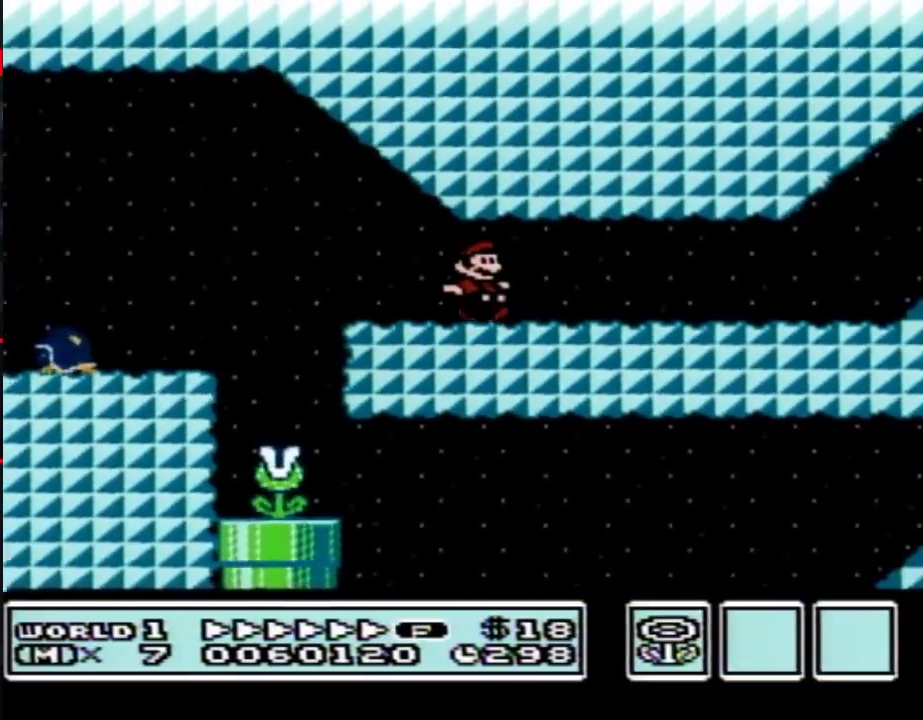
Gameplay with a controller (Nintendo layout); each line is a JSON object with the inputs held at the frame after it (dt_ms = milliseconds from this image to that frame). "events" lists button and stick changes between this image and that frame as [ms after this image, input, new state], when the widget could be followed in between. Not read: L3 R3.
{"dt_ms": 500, "buttons": ["A", "B", "DPAD_RIGHT"], "events": [[500, "A", "down"]]}
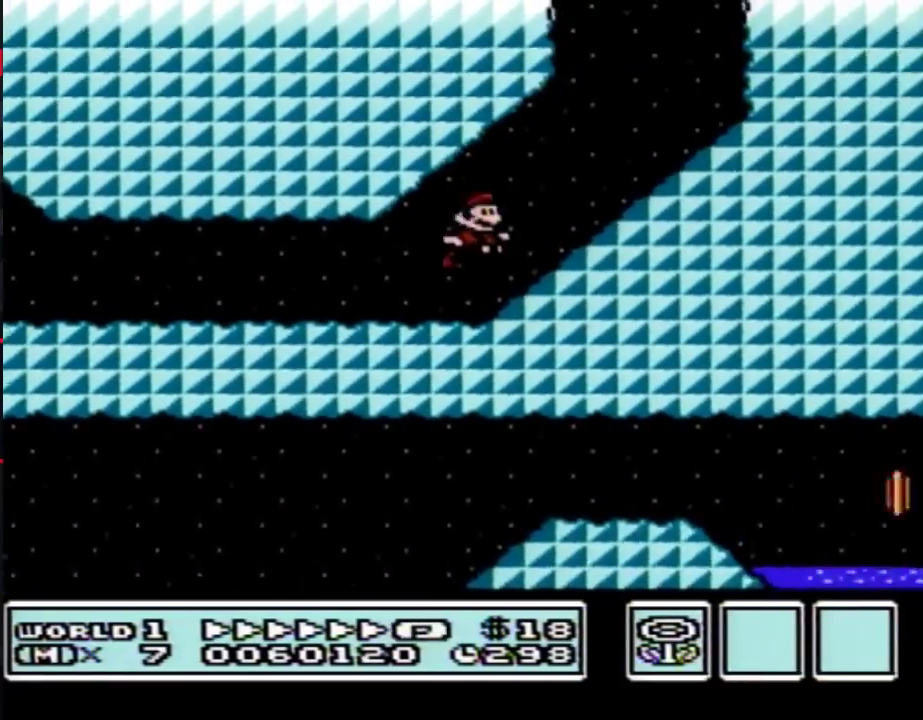
{"dt_ms": 300, "buttons": ["A", "B", "DPAD_RIGHT"], "events": [[83, "A", "up"], [300, "A", "down"]]}
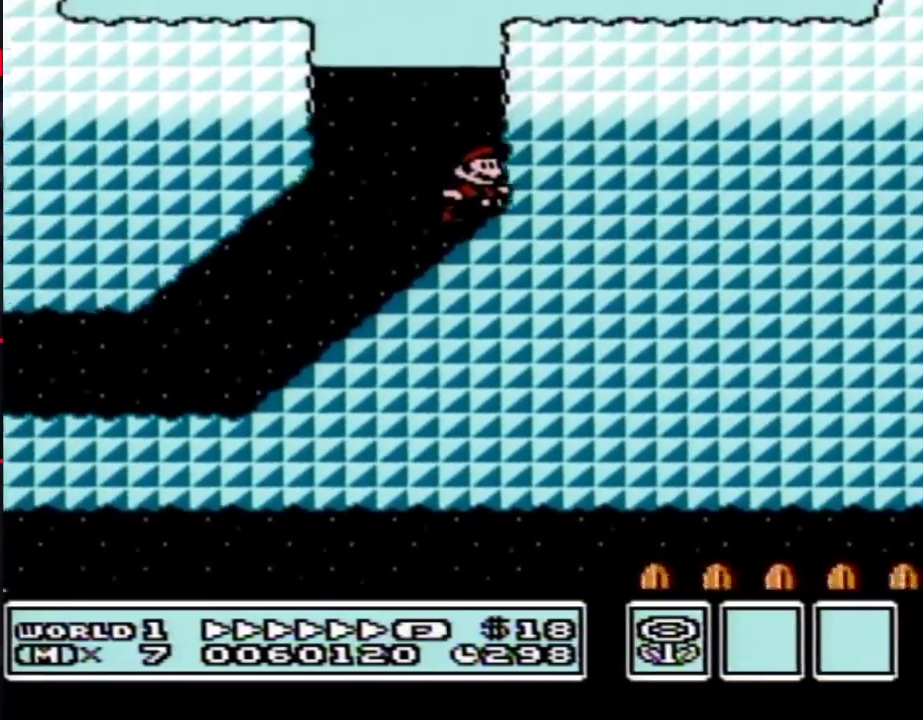
{"dt_ms": 700, "buttons": ["B", "DPAD_RIGHT"], "events": [[600, "A", "up"]]}
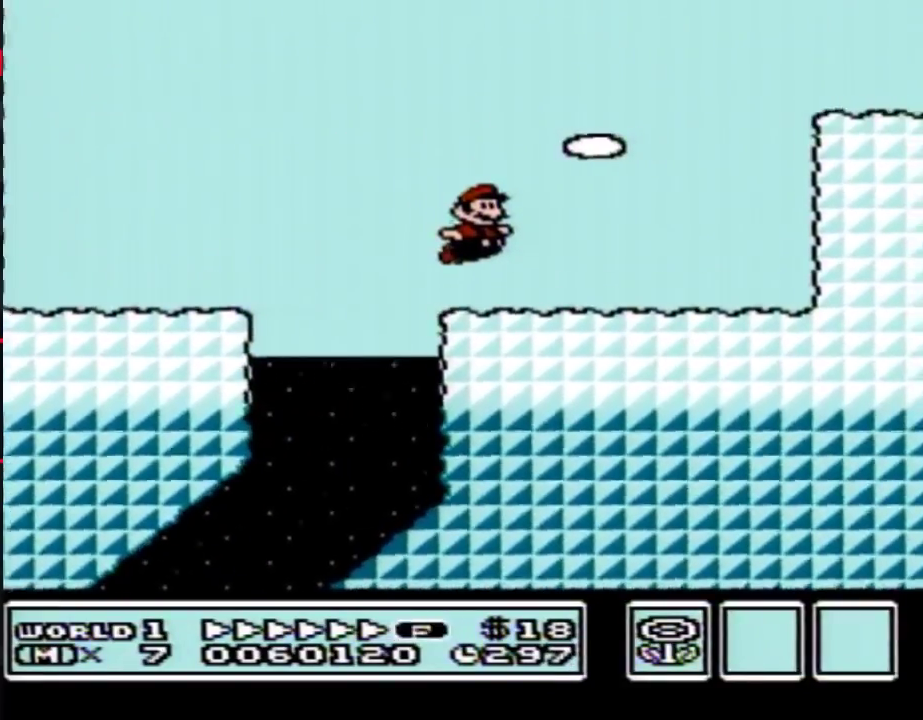
{"dt_ms": 600, "buttons": ["B", "DPAD_RIGHT"], "events": [[150, "A", "down"], [533, "A", "up"]]}
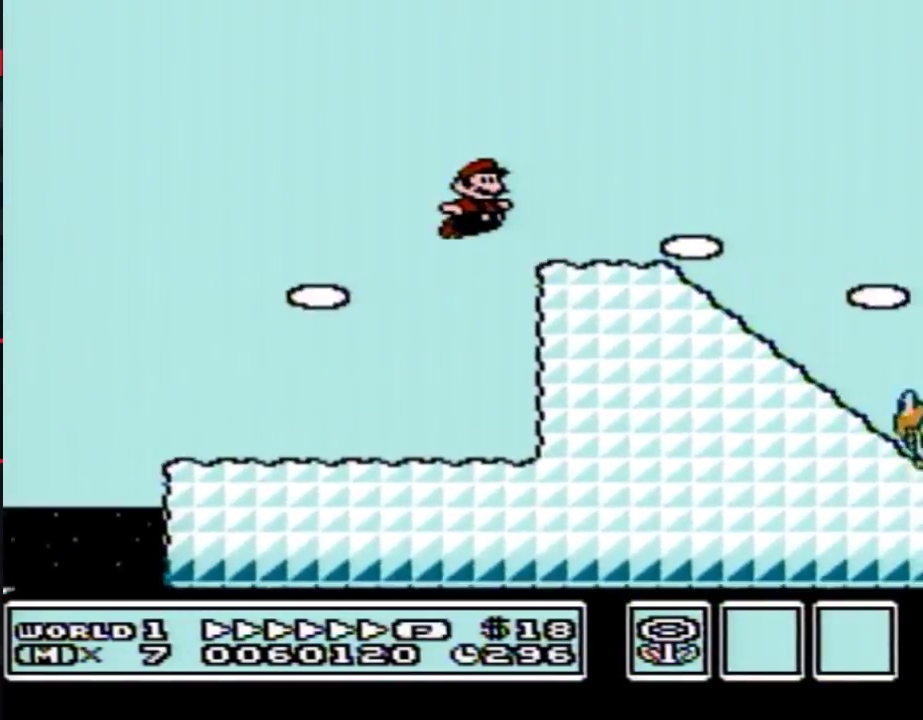
{"dt_ms": 400, "buttons": ["A", "B", "DPAD_RIGHT"], "events": [[367, "A", "down"]]}
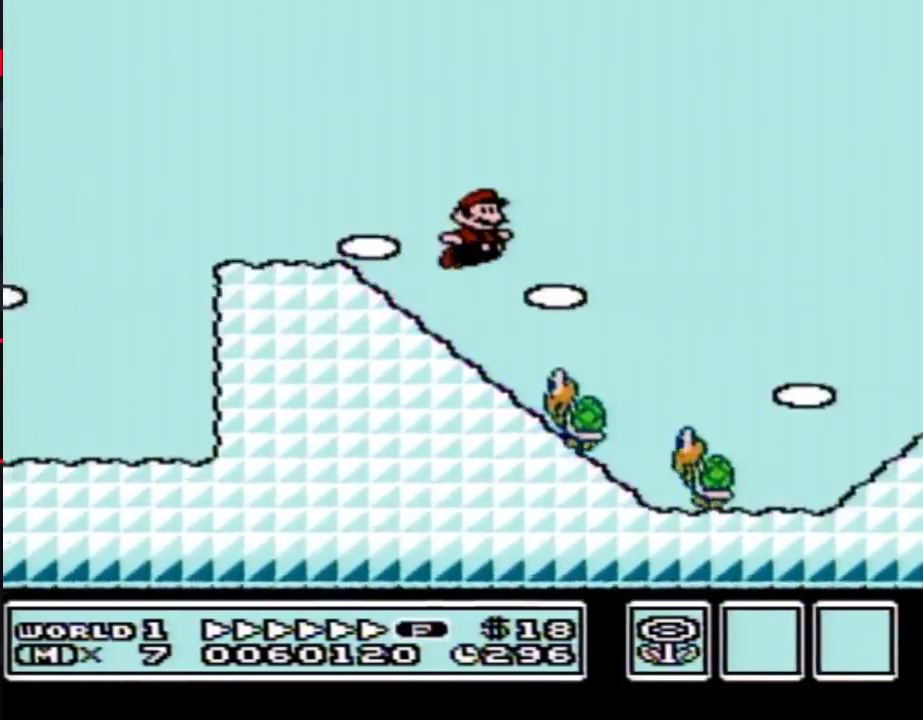
{"dt_ms": 500, "buttons": ["A", "B", "DPAD_RIGHT"], "events": []}
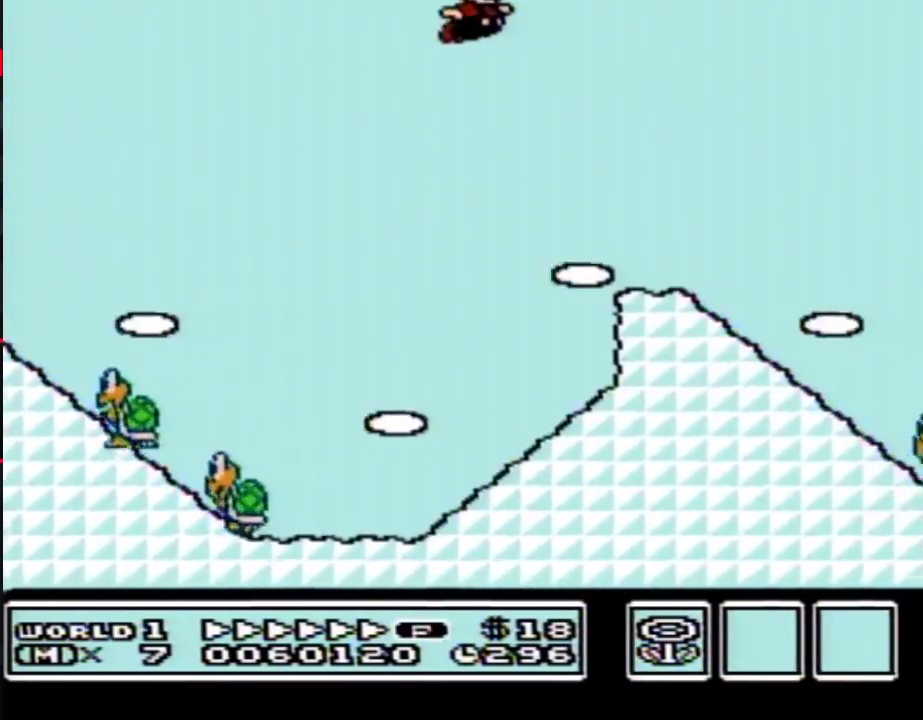
{"dt_ms": 600, "buttons": ["B", "DPAD_RIGHT"], "events": [[583, "A", "up"]]}
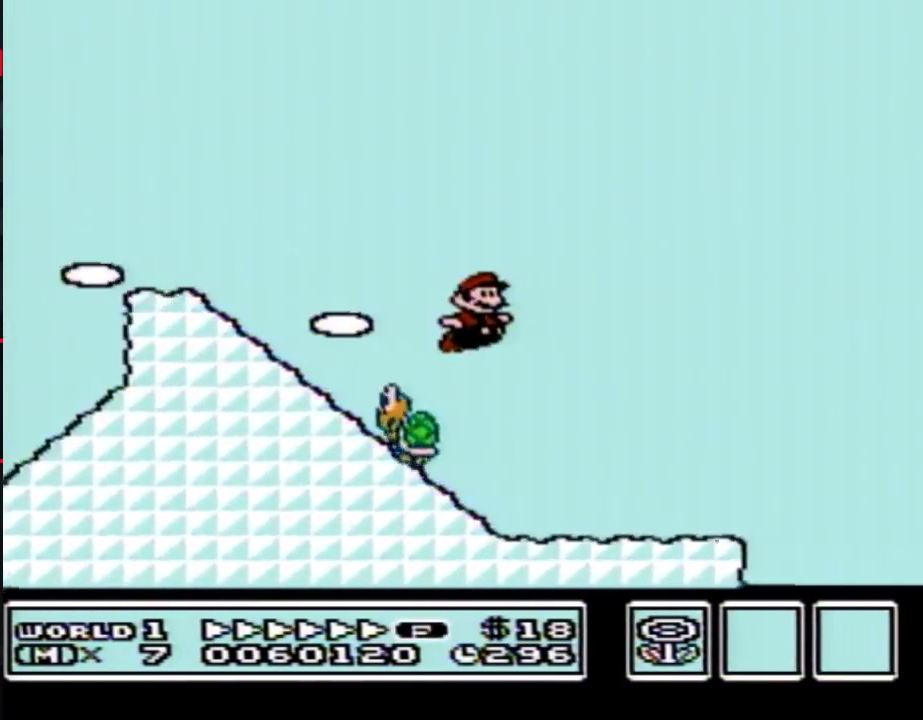
{"dt_ms": 400, "buttons": ["A", "B", "DPAD_RIGHT"], "events": [[333, "A", "down"]]}
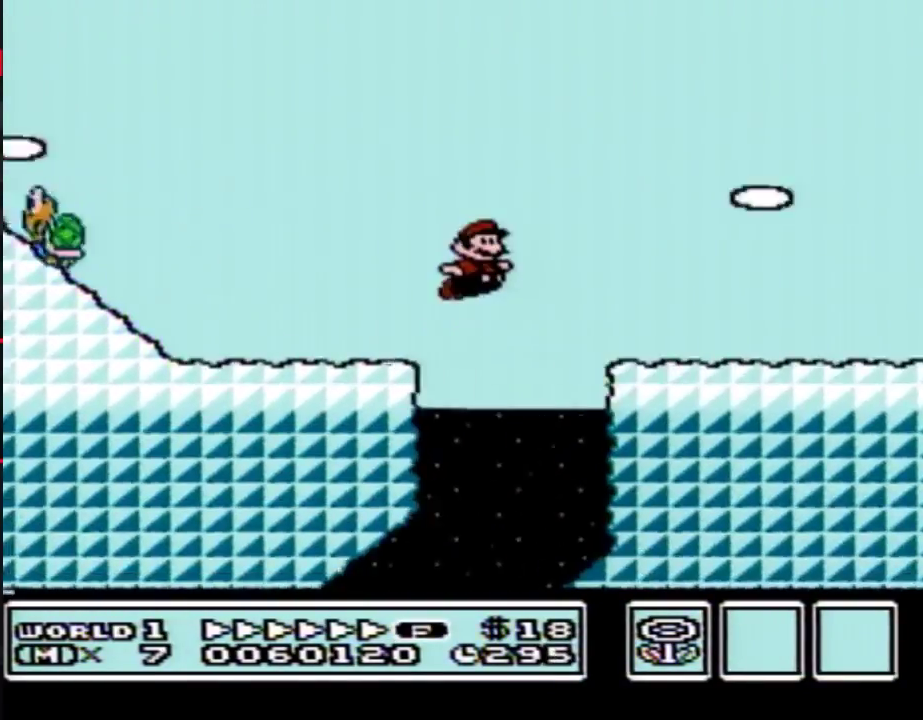
{"dt_ms": 700, "buttons": ["B", "DPAD_DOWN", "DPAD_RIGHT"], "events": [[617, "A", "up"], [683, "DPAD_DOWN", "down"]]}
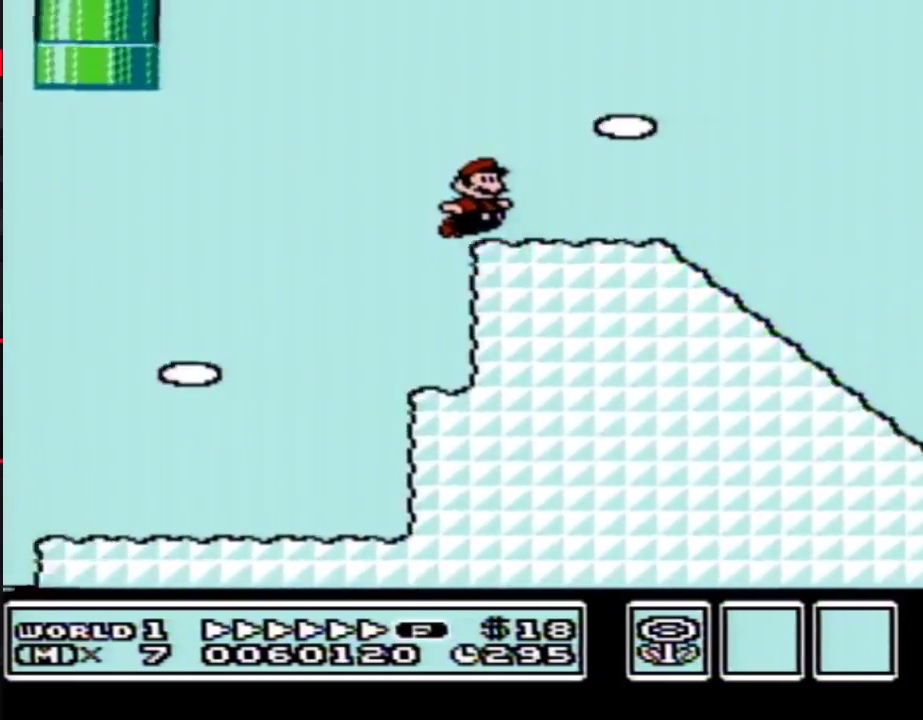
{"dt_ms": 300, "buttons": ["B", "DPAD_RIGHT"], "events": [[17, "DPAD_RIGHT", "up"], [50, "A", "down"], [100, "DPAD_RIGHT", "down"], [133, "DPAD_DOWN", "up"], [167, "A", "up"]]}
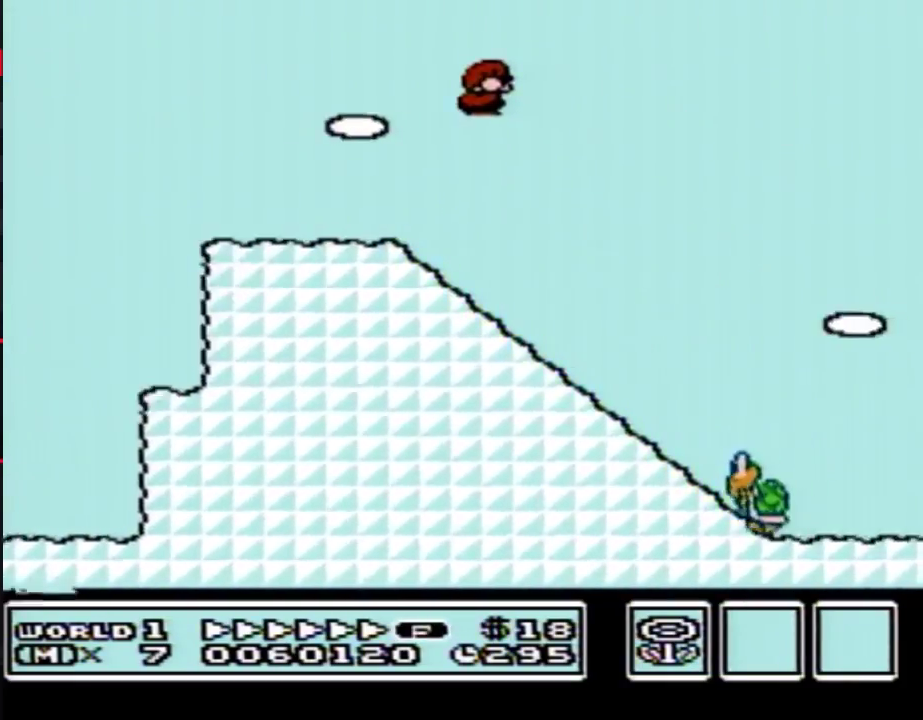
{"dt_ms": 700, "buttons": ["B", "DPAD_LEFT"], "events": [[650, "DPAD_LEFT", "down"], [650, "DPAD_RIGHT", "up"]]}
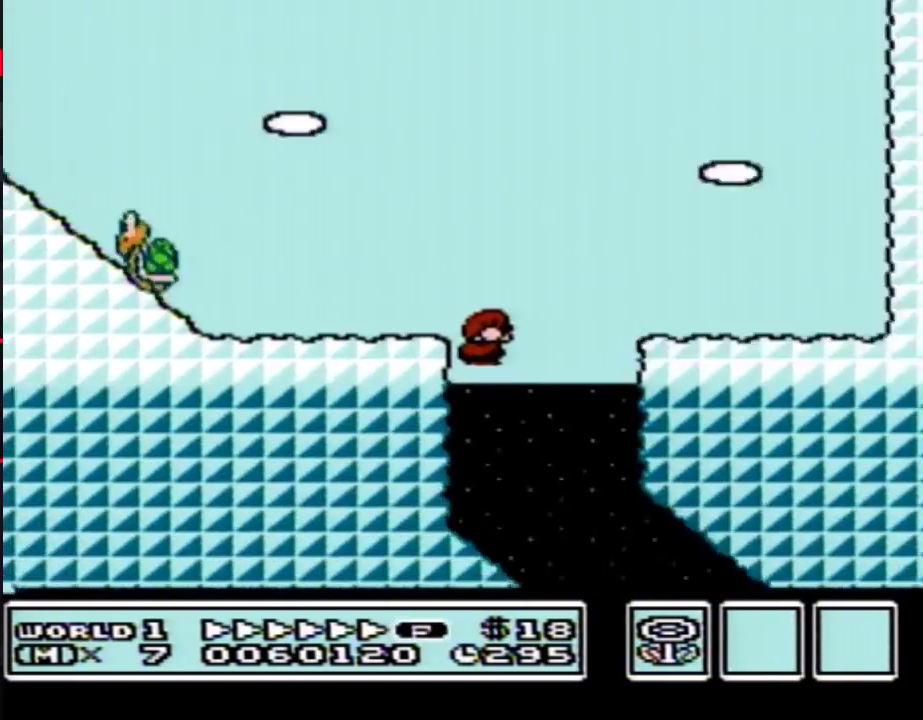
{"dt_ms": 300, "buttons": ["B", "DPAD_RIGHT"], "events": [[50, "DPAD_LEFT", "up"], [50, "DPAD_RIGHT", "down"]]}
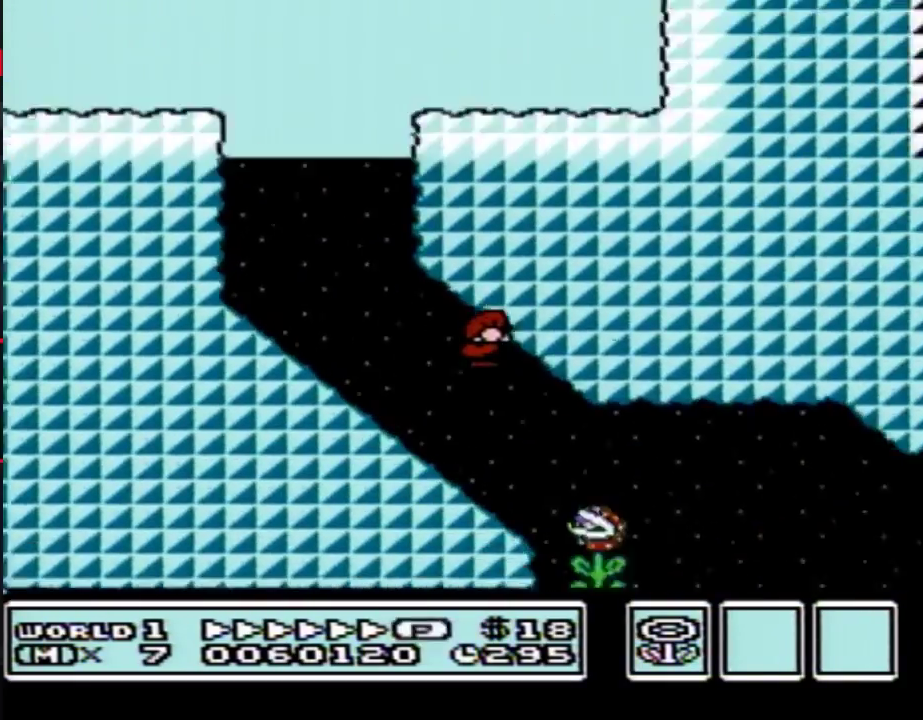
{"dt_ms": 500, "buttons": ["B", "DPAD_RIGHT"], "events": []}
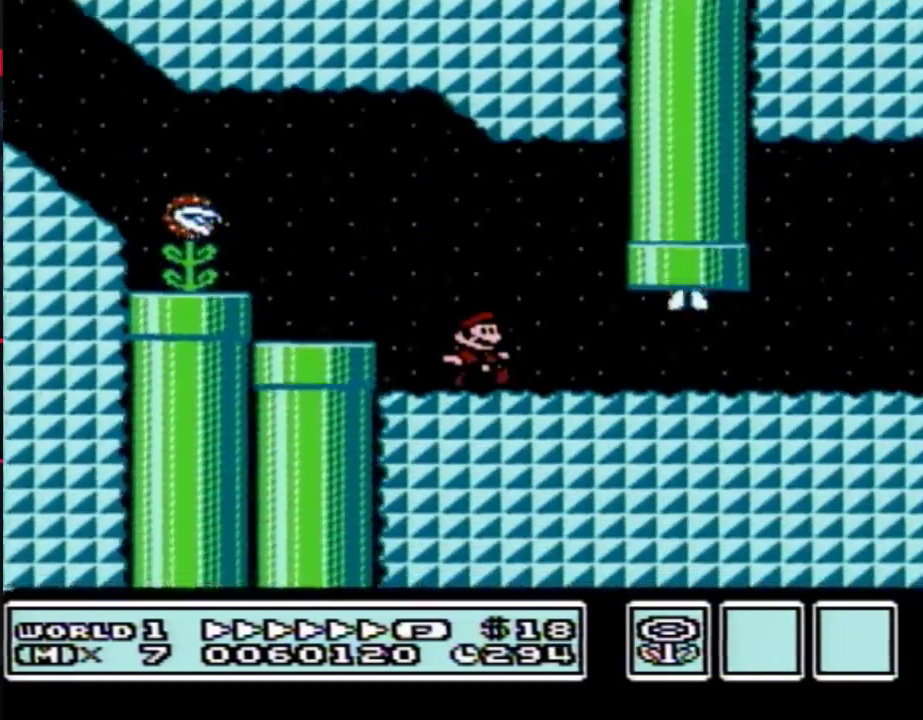
{"dt_ms": 600, "buttons": ["A", "B", "DPAD_RIGHT"], "events": [[517, "A", "down"]]}
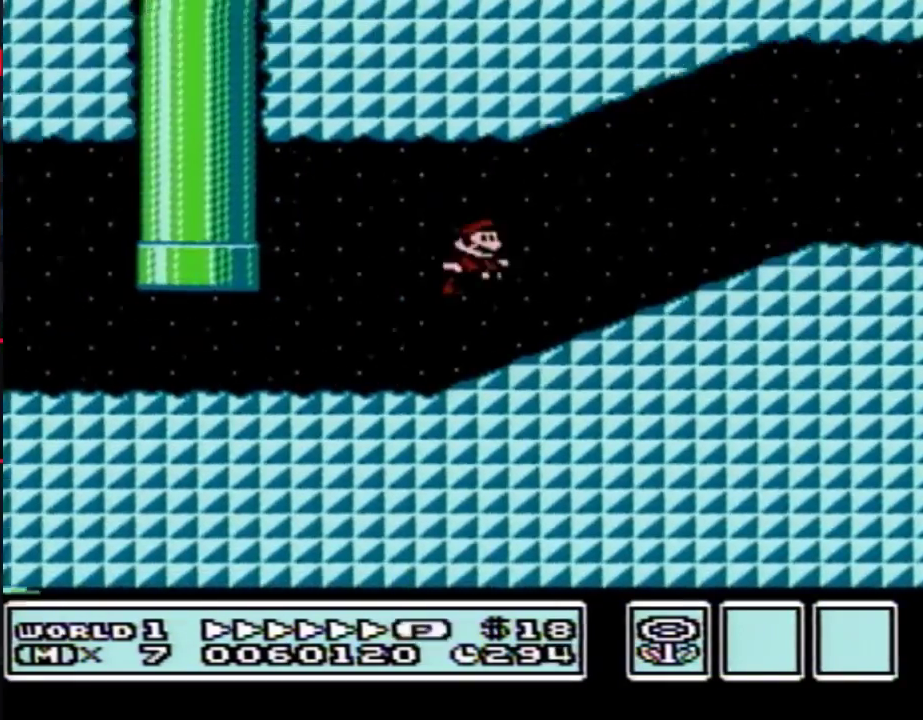
{"dt_ms": 400, "buttons": ["B", "DPAD_RIGHT"], "events": [[200, "A", "up"]]}
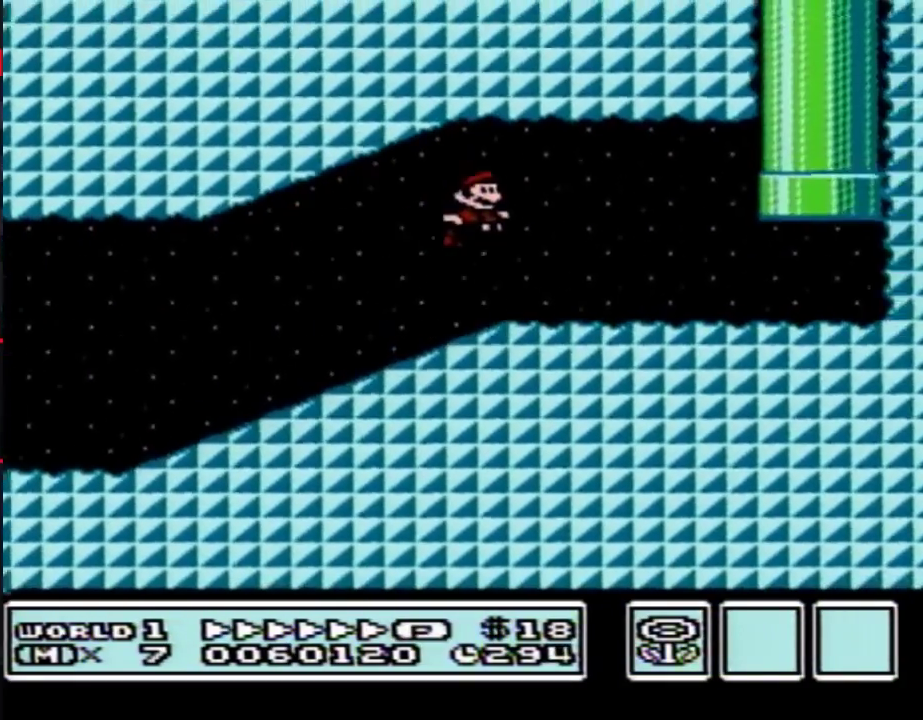
{"dt_ms": 400, "buttons": ["A", "B", "DPAD_UP"], "events": [[333, "DPAD_UP", "down"], [367, "DPAD_RIGHT", "up"], [400, "A", "down"]]}
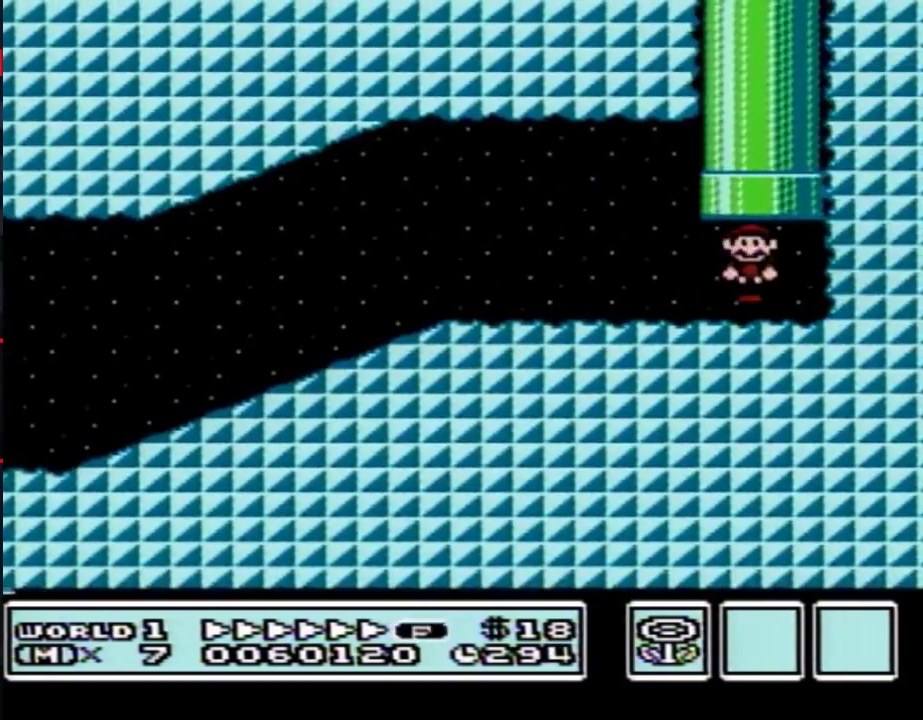
{"dt_ms": 600, "buttons": ["B"], "events": [[317, "DPAD_UP", "up"], [350, "A", "up"]]}
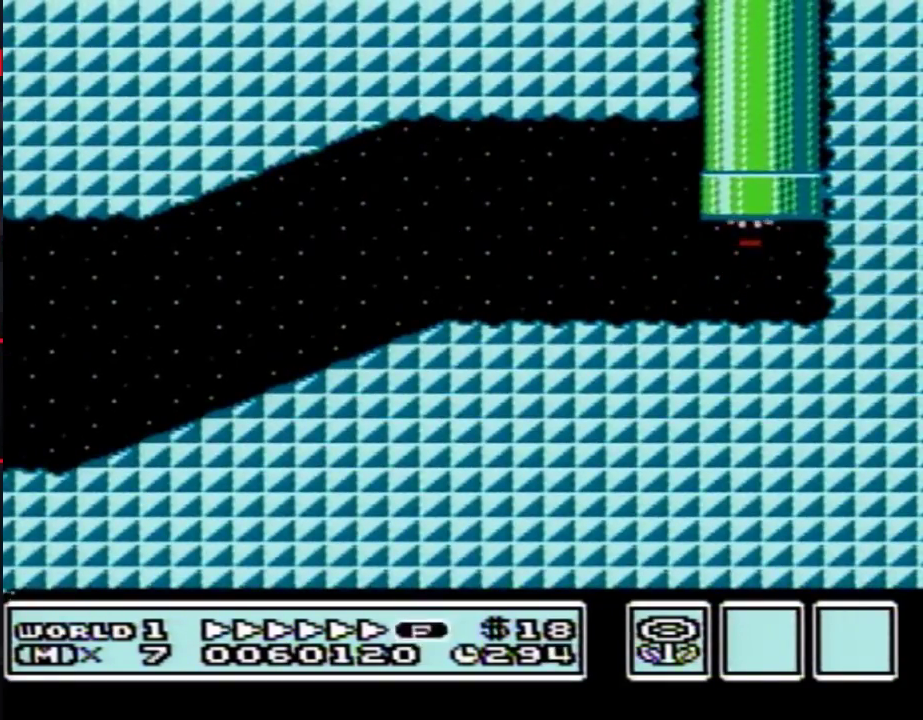
{"dt_ms": 500, "buttons": ["B", "DPAD_RIGHT"], "events": [[17, "DPAD_RIGHT", "down"]]}
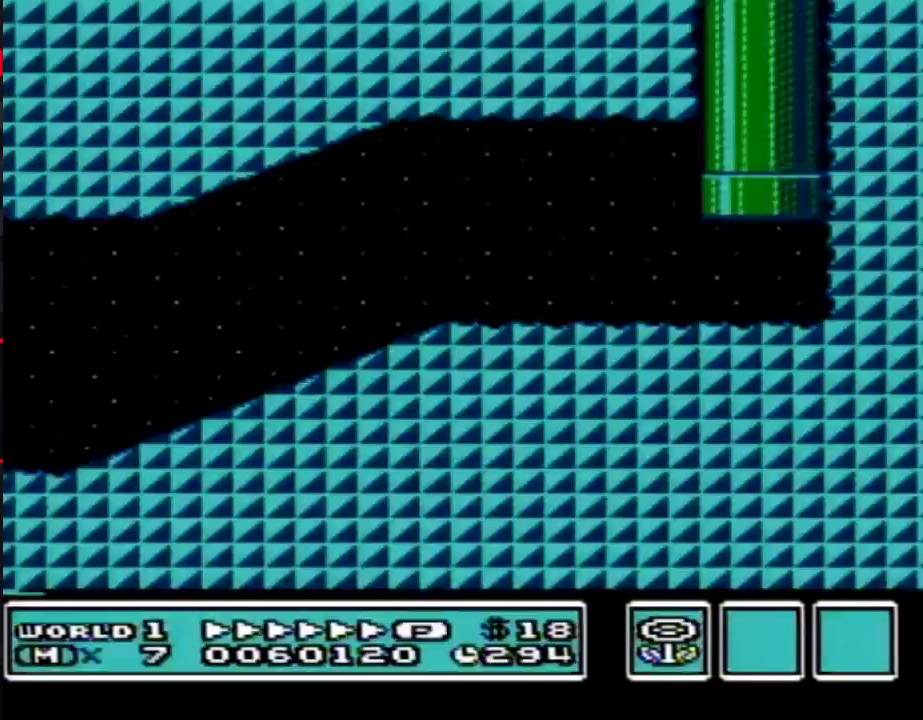
{"dt_ms": 500, "buttons": ["B", "DPAD_RIGHT"], "events": []}
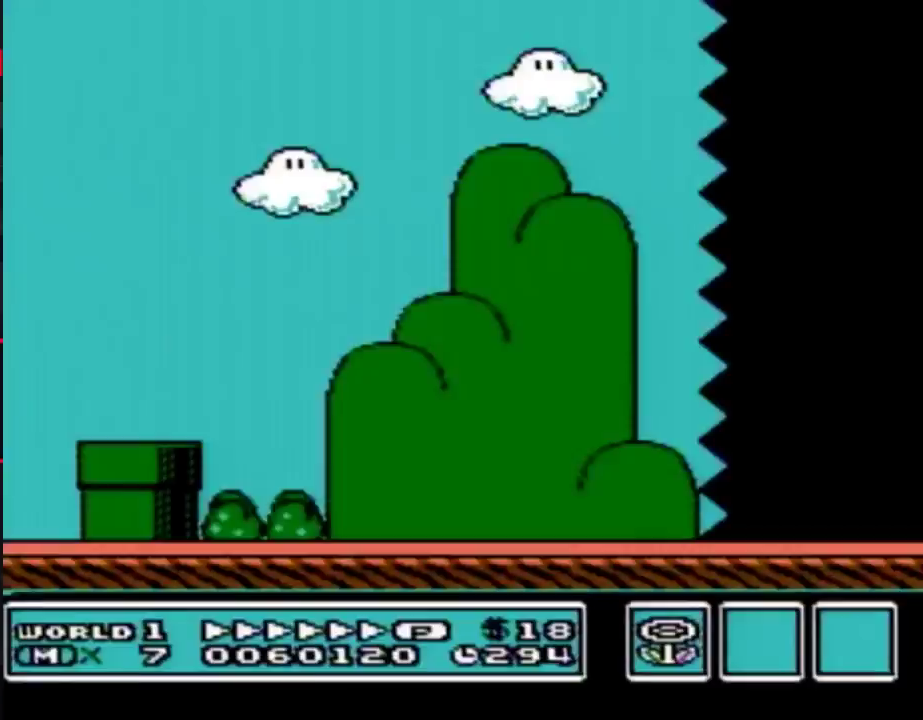
{"dt_ms": 500, "buttons": ["B", "DPAD_RIGHT"], "events": []}
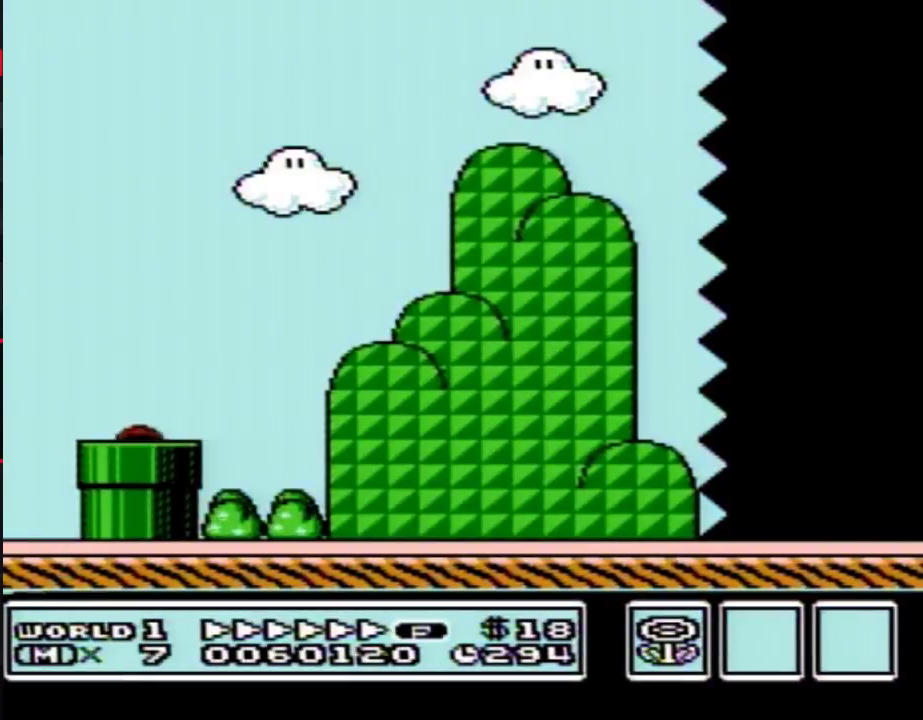
{"dt_ms": 500, "buttons": ["B", "DPAD_RIGHT"], "events": []}
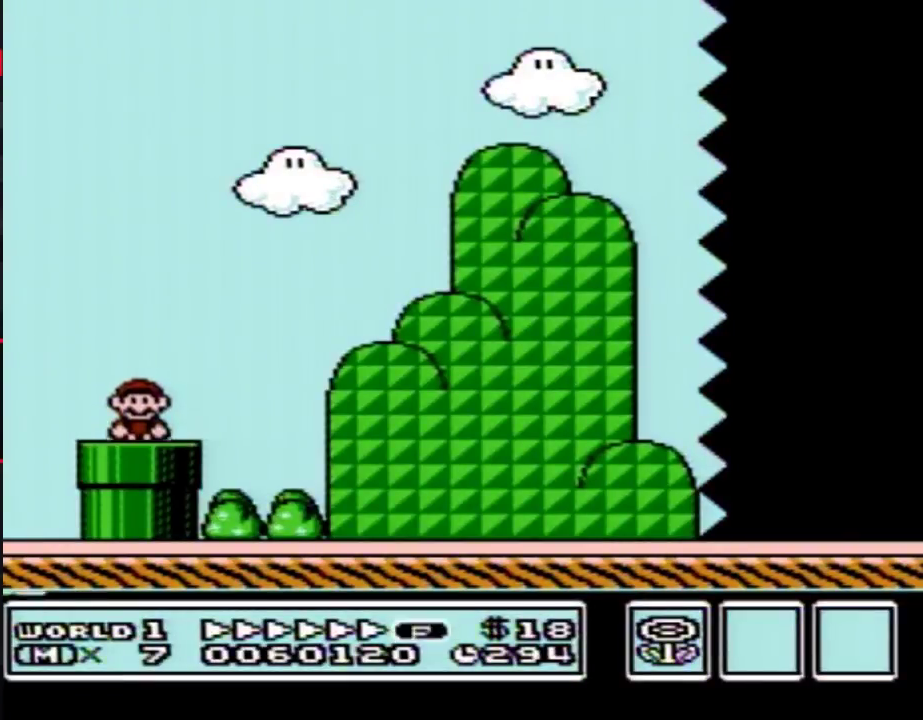
{"dt_ms": 400, "buttons": ["A", "B", "DPAD_RIGHT"], "events": [[333, "A", "down"]]}
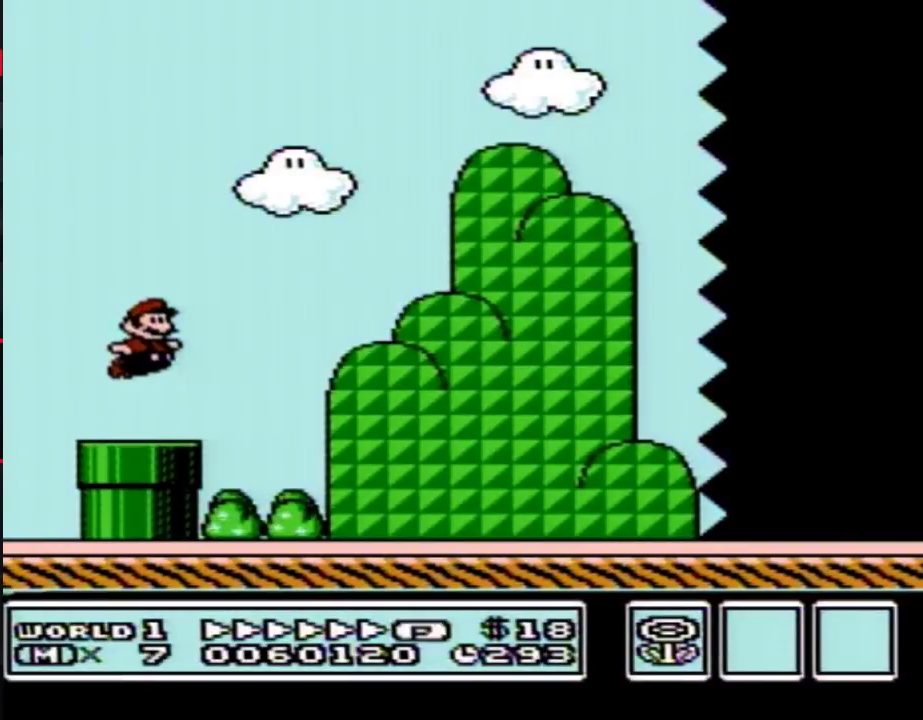
{"dt_ms": 600, "buttons": ["B", "DPAD_RIGHT"], "events": [[317, "A", "up"]]}
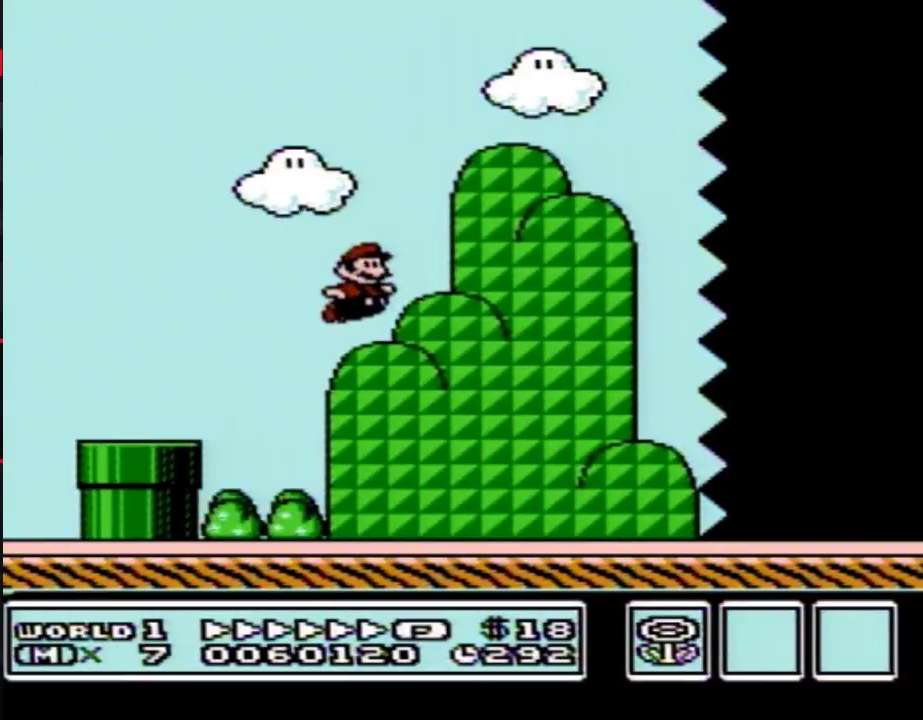
{"dt_ms": 500, "buttons": ["B", "DPAD_RIGHT"], "events": []}
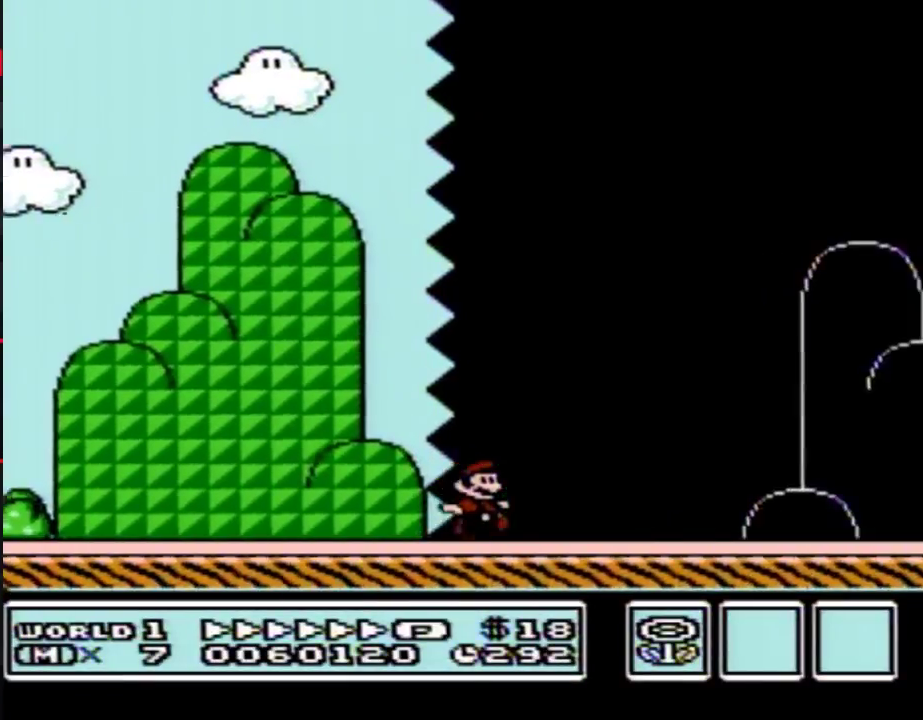
{"dt_ms": 600, "buttons": ["A", "B", "DPAD_RIGHT"], "events": [[517, "A", "down"]]}
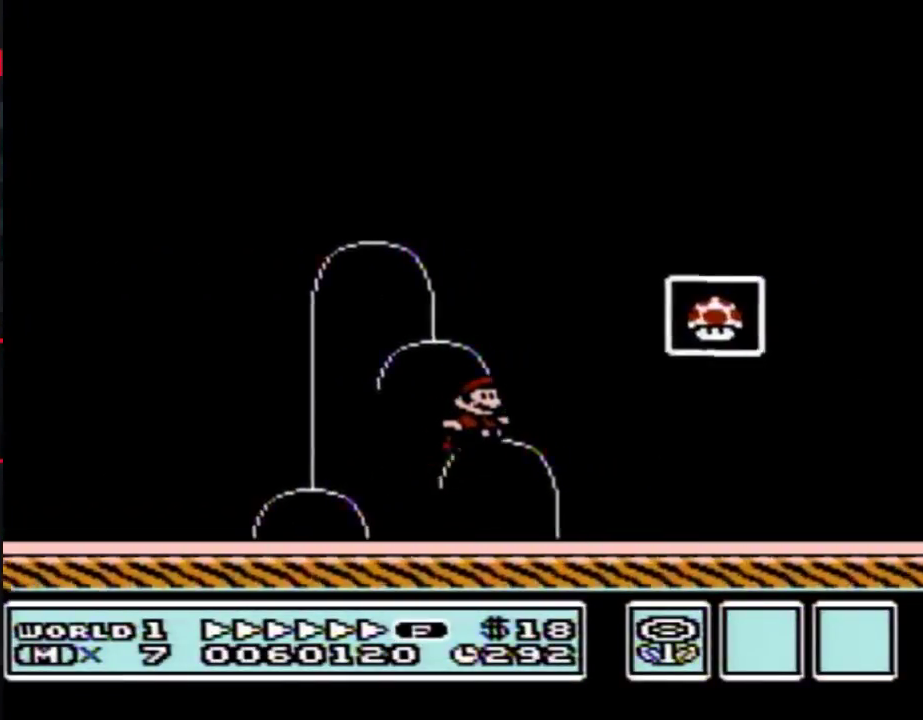
{"dt_ms": 300, "buttons": [], "events": [[183, "A", "up"], [200, "B", "up"], [300, "DPAD_RIGHT", "up"]]}